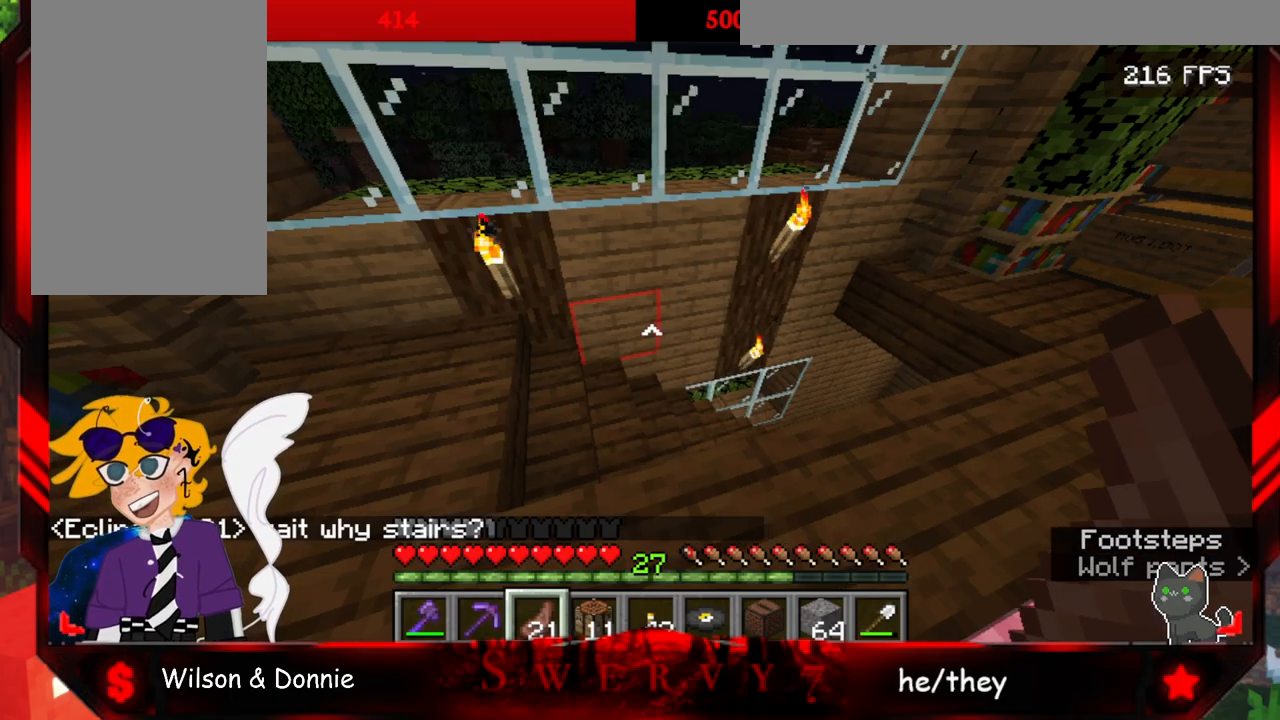
Gameplay with keyboard and mouse; each line is a JSON object with the keys and mouse buttons held at the frame after it. "events" lists presses ("down") and releases ("up") of "a", "d", "s", "space", "w", "mouse_left" and "mouse_right" between this image and that frame as [ms after this image, input, new state], when the widget could be followed in between. "mouse_left", "mouse_right" = the "left", "right" buttons of the "mouse" list. No other keys are recorded. Fast repeated clicks can show as one long hold. Mouse movement is not recorded.
{"keys": ["w"], "mouse": [], "events": [[183, "a", "up"]]}
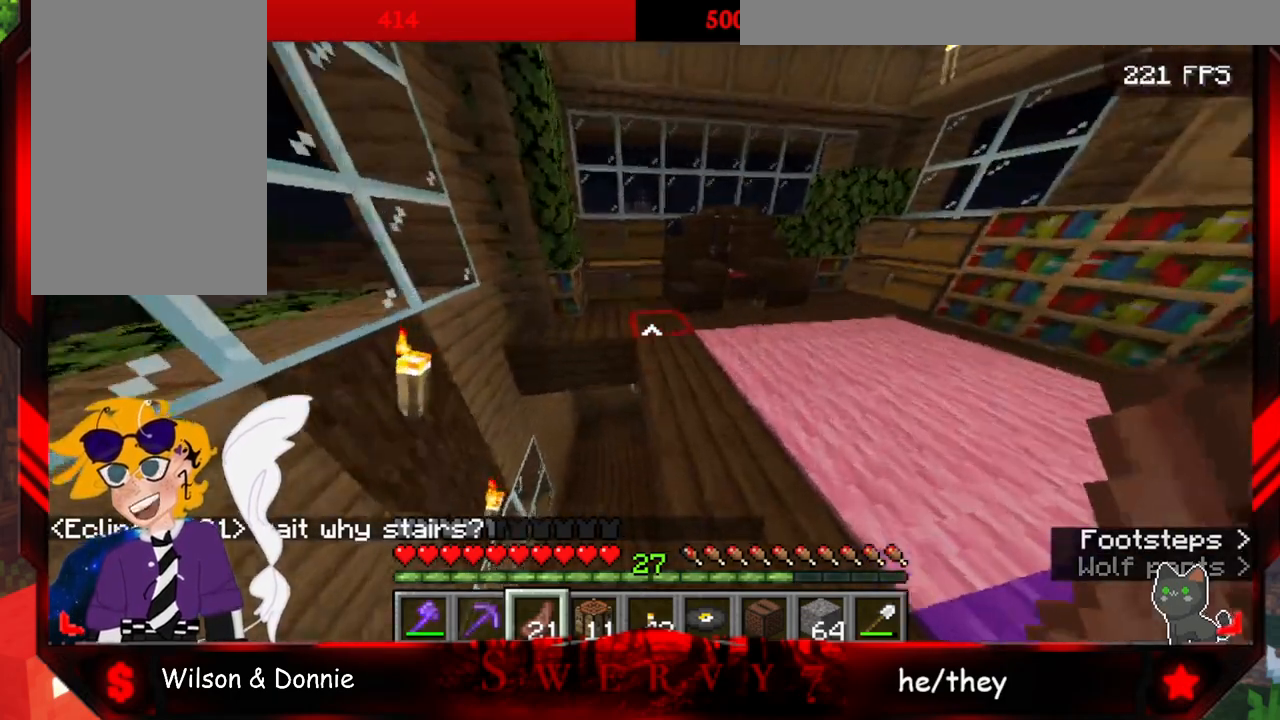
{"keys": ["a", "w"], "mouse": [], "events": [[233, "a", "down"]]}
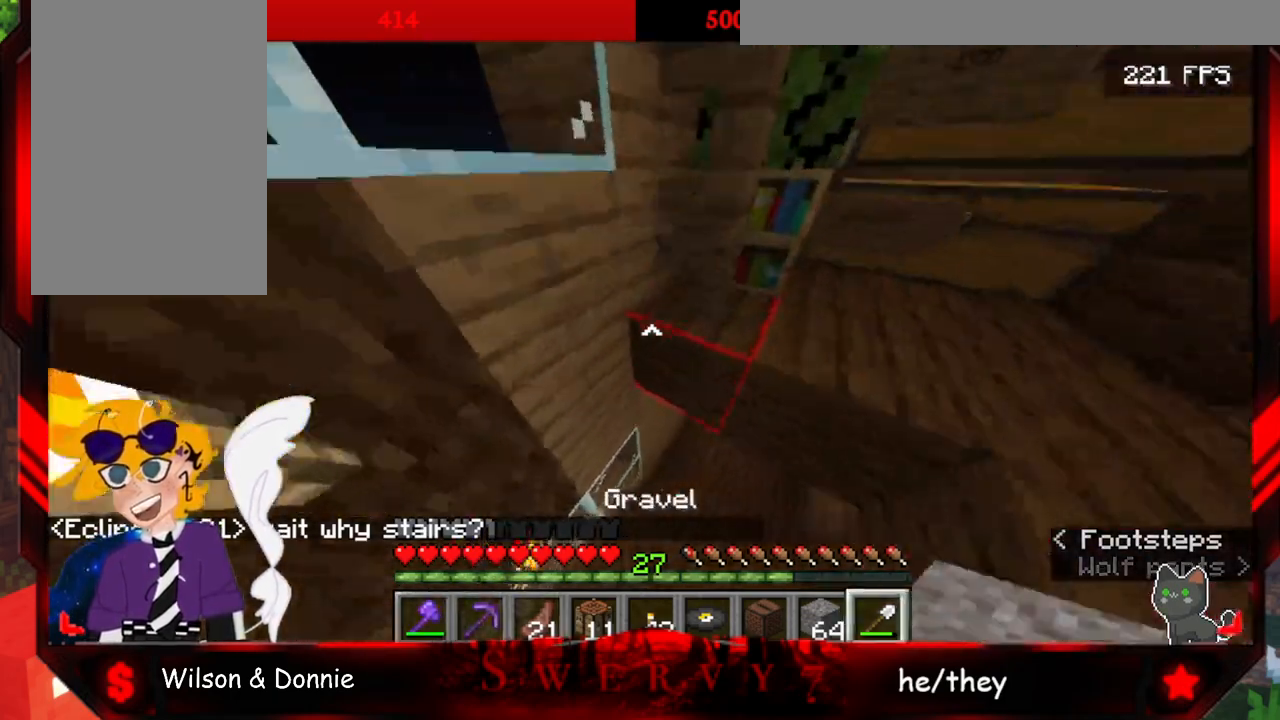
{"keys": ["w"], "mouse": [], "events": [[183, "a", "up"]]}
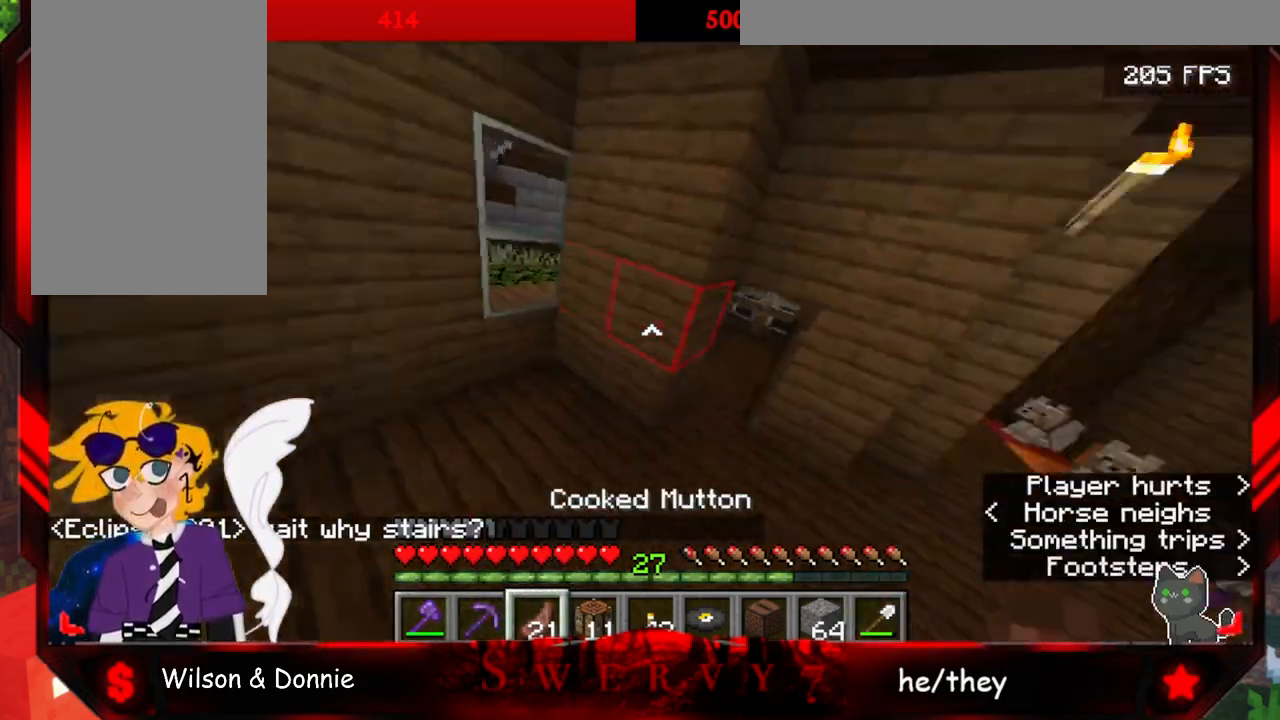
{"keys": ["w"], "mouse": [], "events": []}
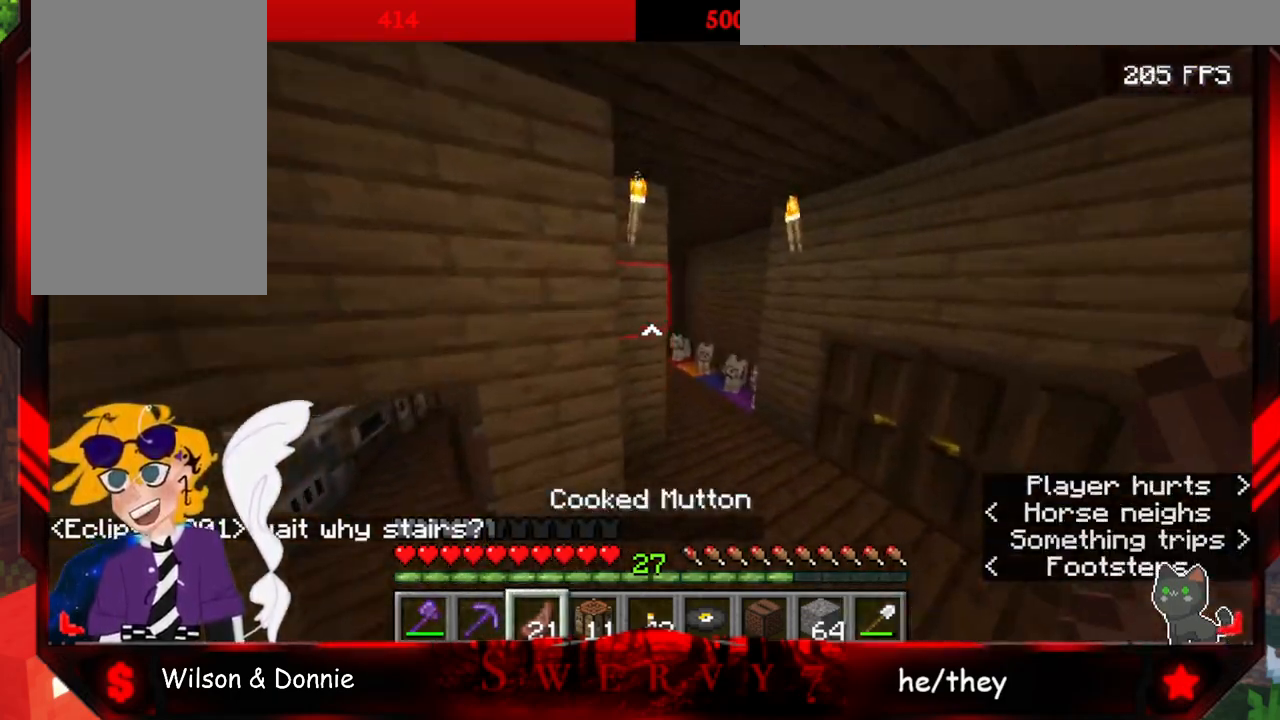
{"keys": ["w"], "mouse": [], "events": []}
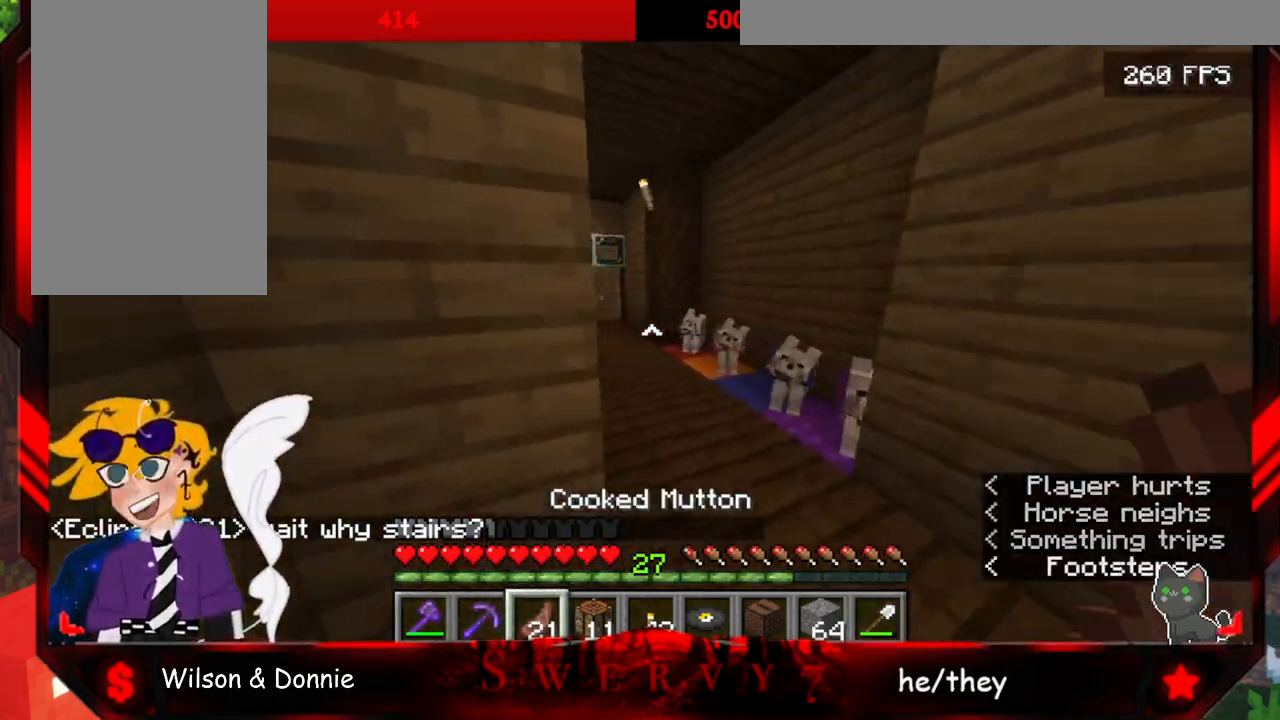
{"keys": ["w"], "mouse": [], "events": []}
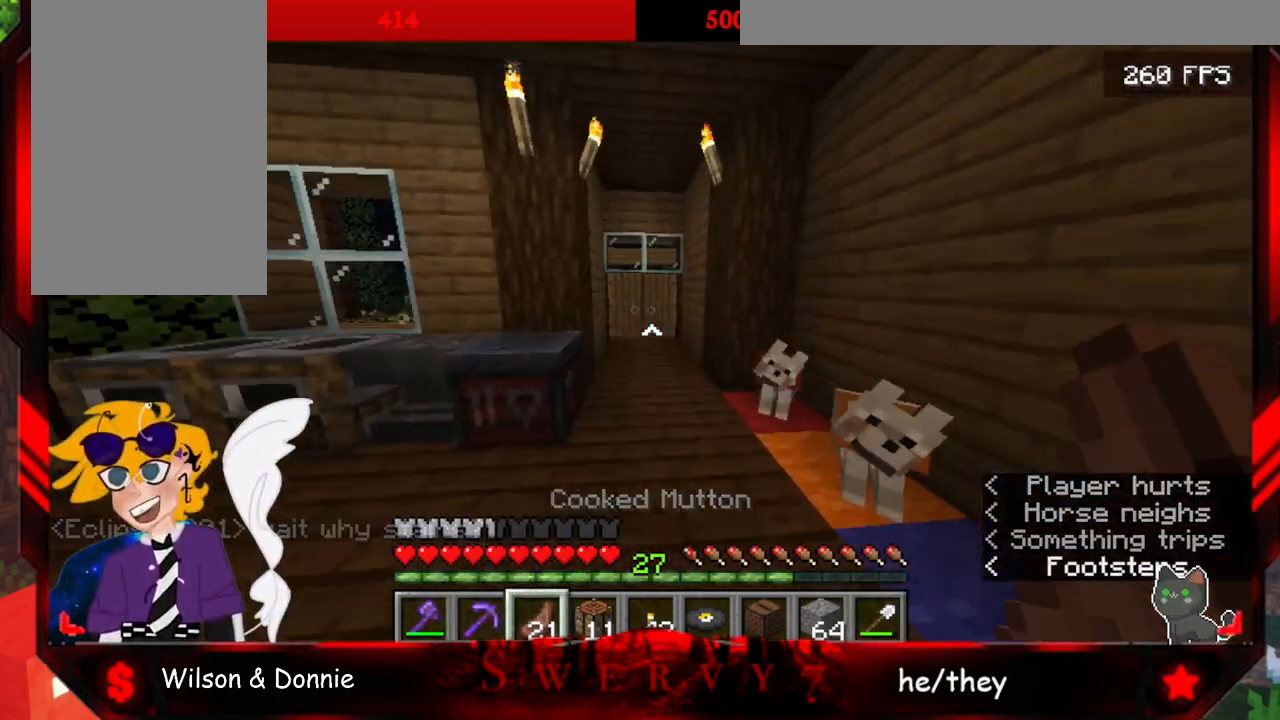
{"keys": ["w"], "mouse": [], "events": []}
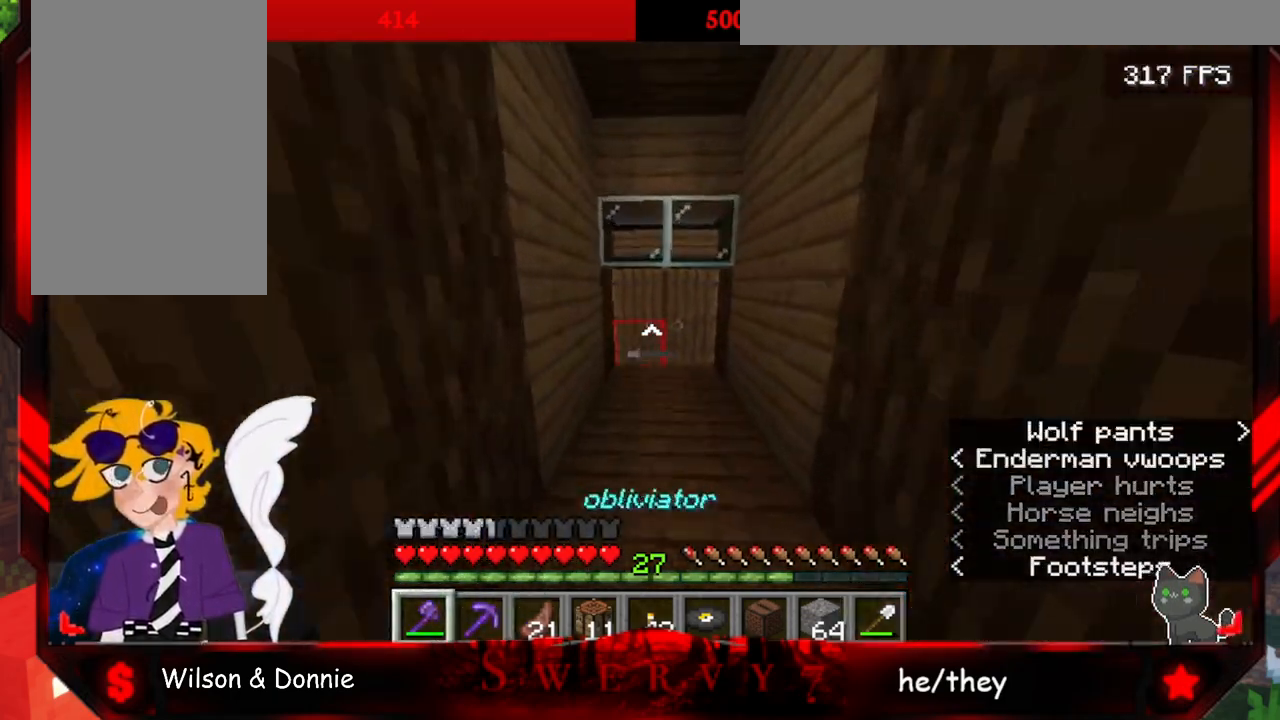
{"keys": ["w"], "mouse": ["right"], "events": [[367, "mouse_right", "down"]]}
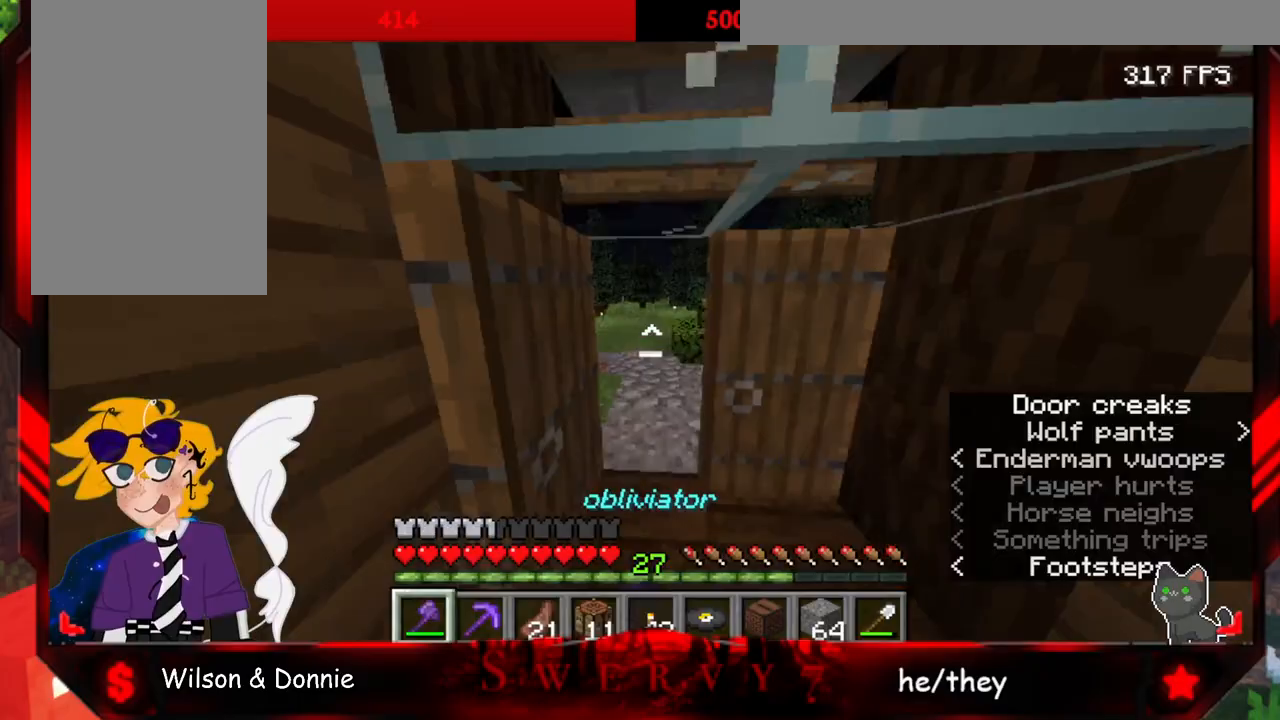
{"keys": [], "mouse": [], "events": [[67, "mouse_right", "up"], [267, "d", "down"], [350, "w", "up"], [467, "d", "up"]]}
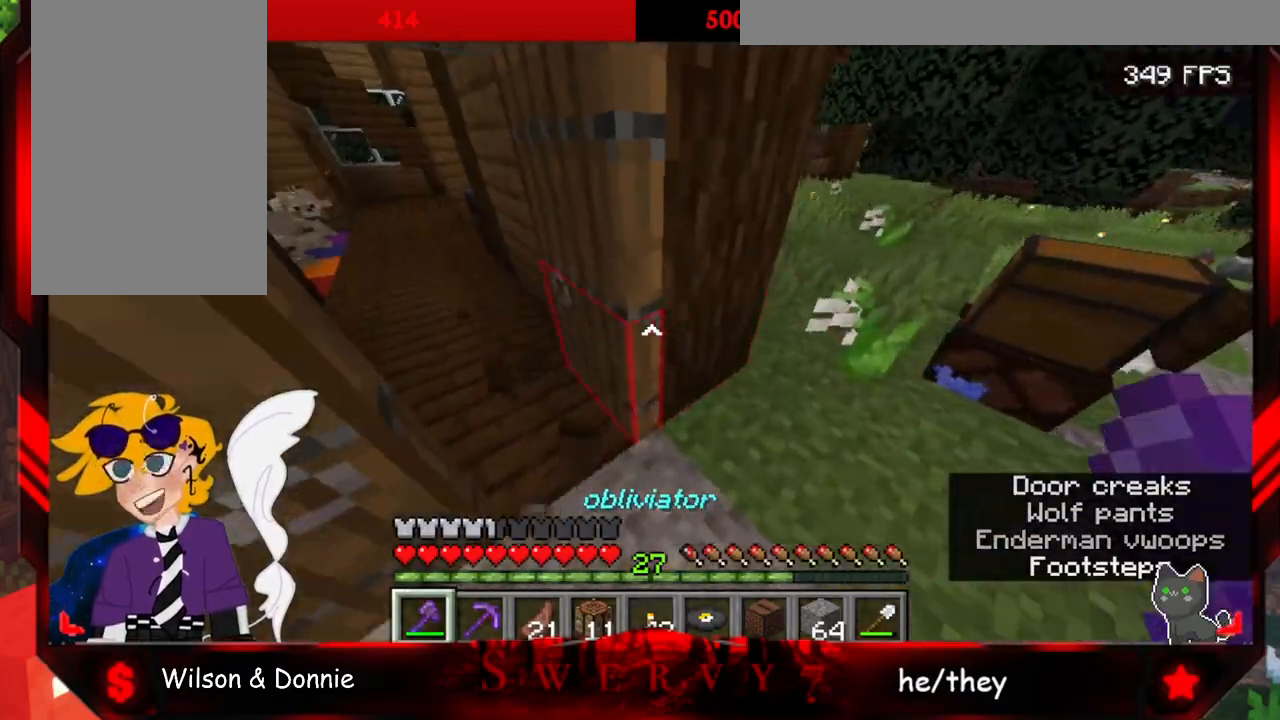
{"keys": ["w"], "mouse": [], "events": [[250, "mouse_right", "down"], [400, "mouse_right", "up"], [417, "w", "down"]]}
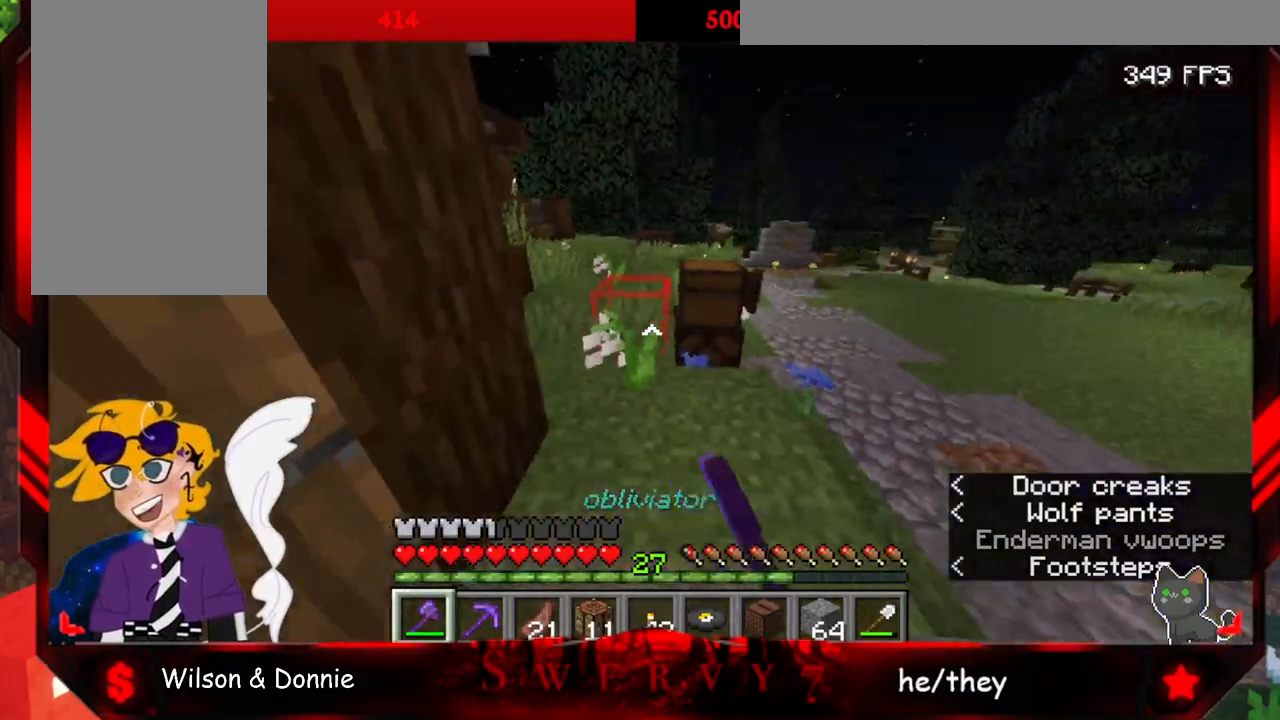
{"keys": ["space", "w"], "mouse": [], "events": [[217, "space", "down"]]}
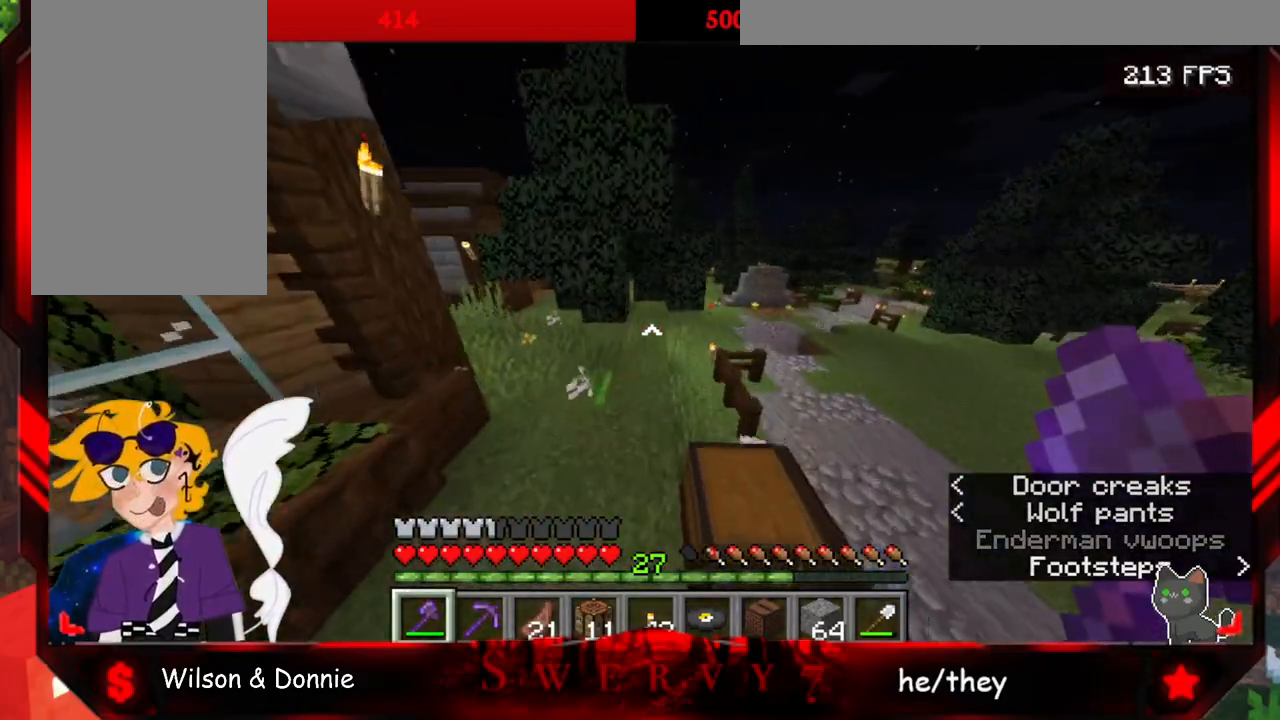
{"keys": ["w"], "mouse": [], "events": [[200, "space", "up"]]}
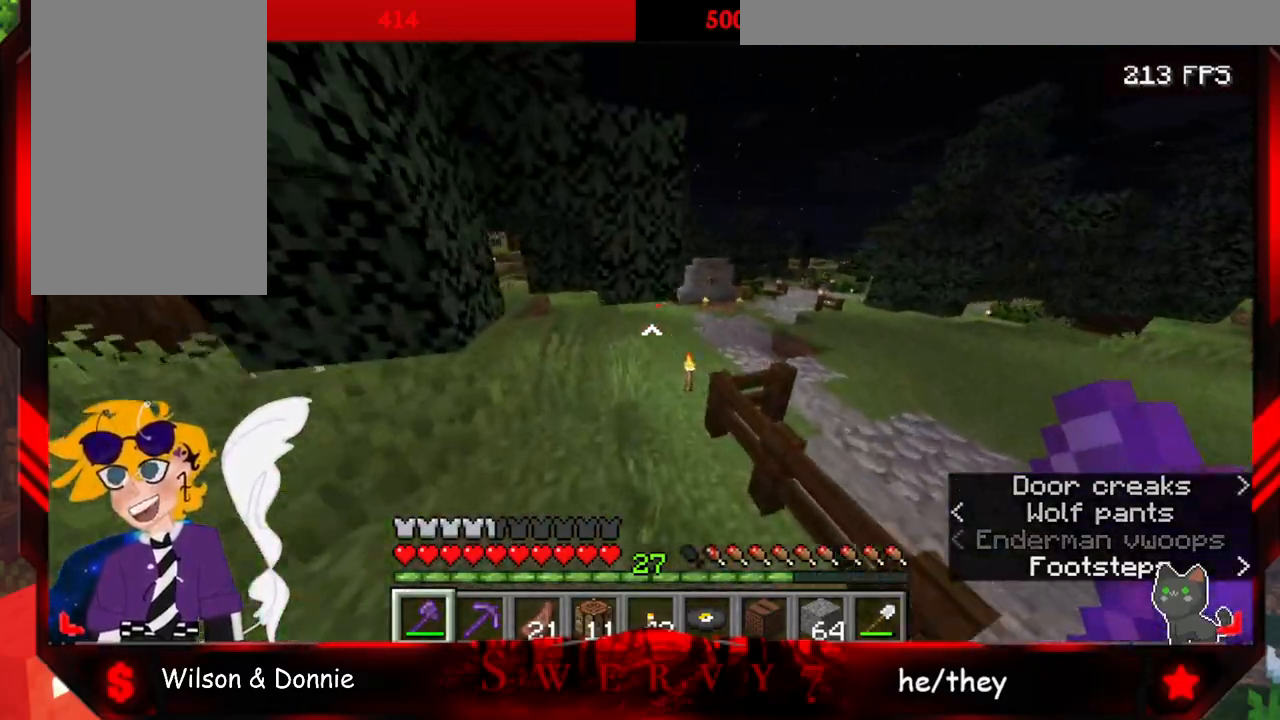
{"keys": ["w"], "mouse": [], "events": []}
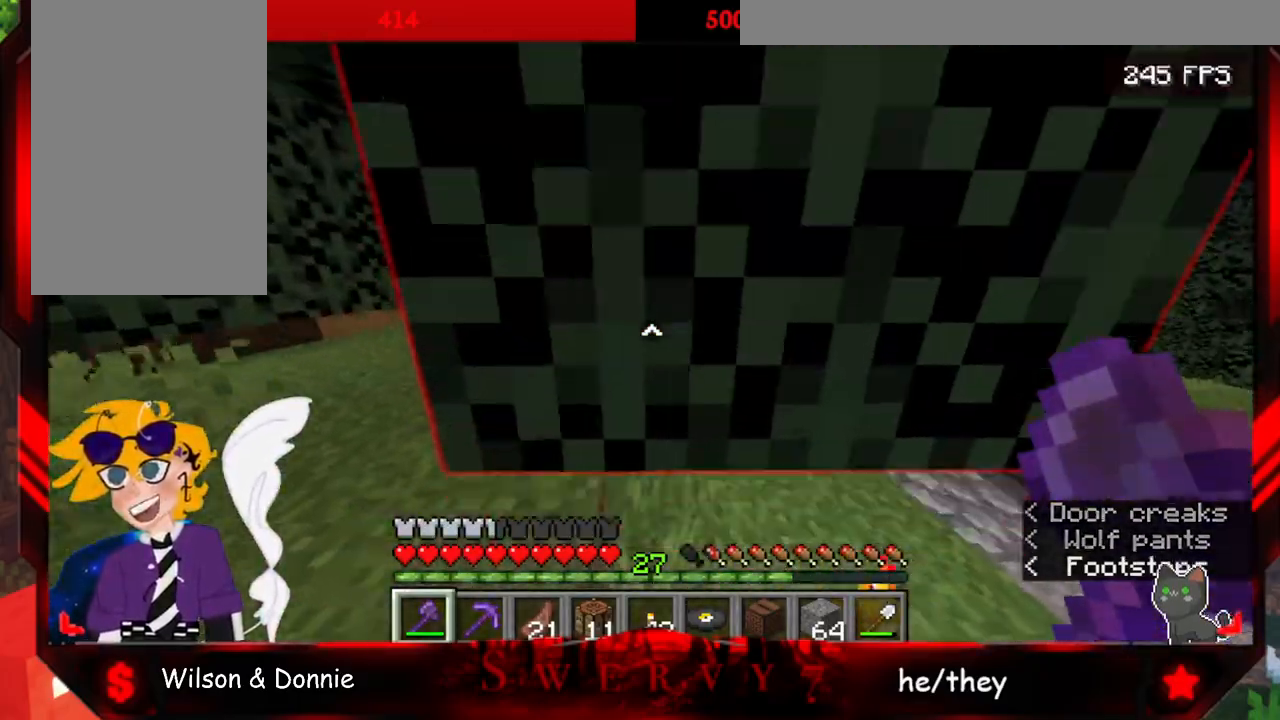
{"keys": ["w"], "mouse": [], "events": []}
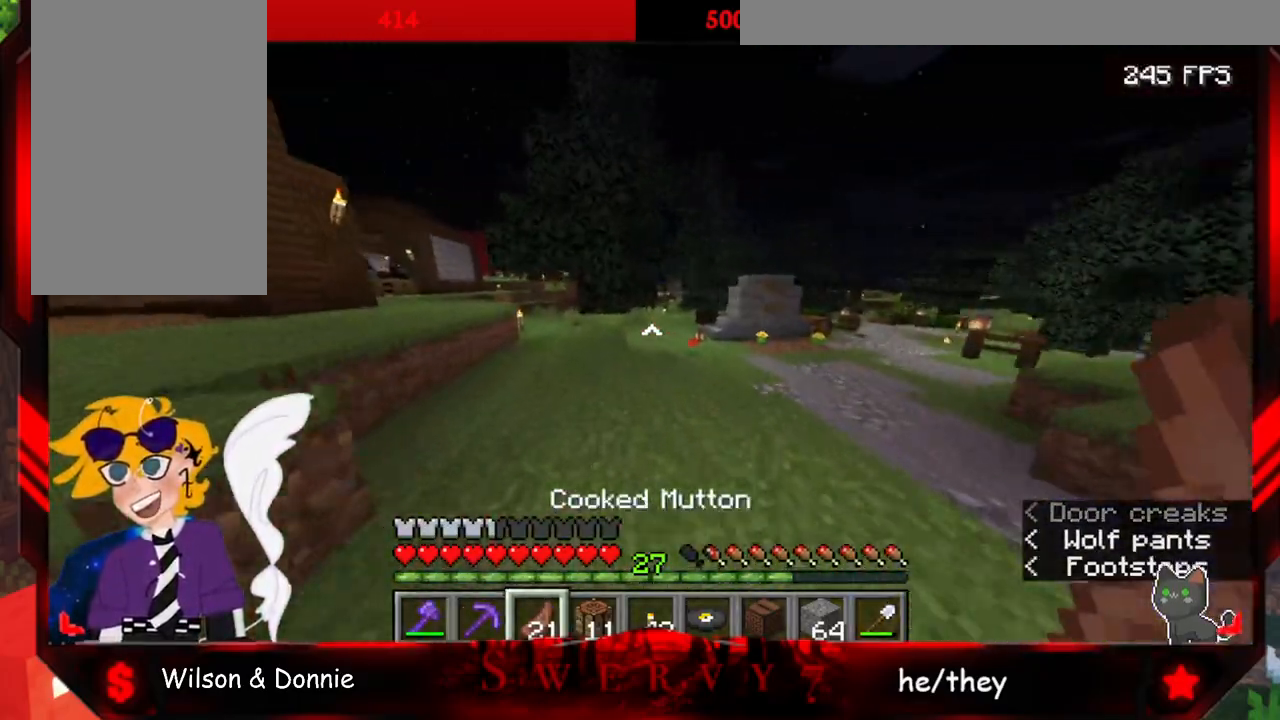
{"keys": ["w"], "mouse": [], "events": [[183, "a", "down"], [467, "a", "up"]]}
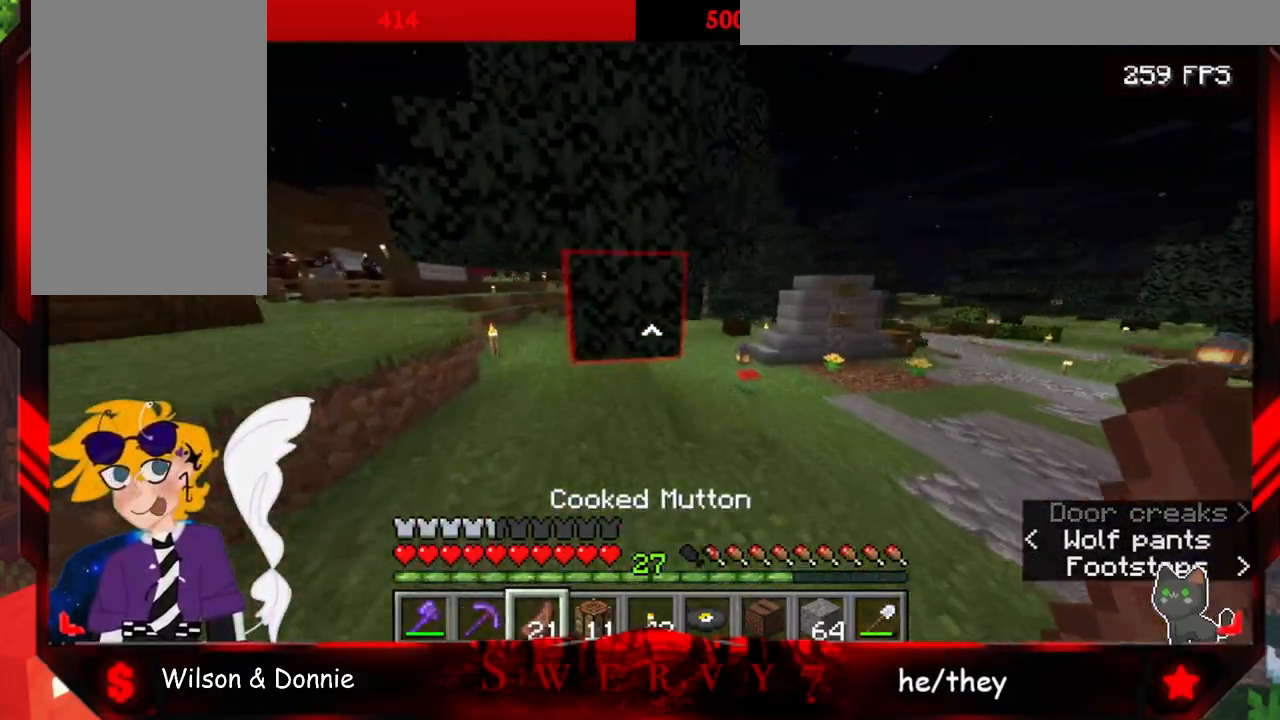
{"keys": ["a", "w"], "mouse": [], "events": [[417, "a", "down"]]}
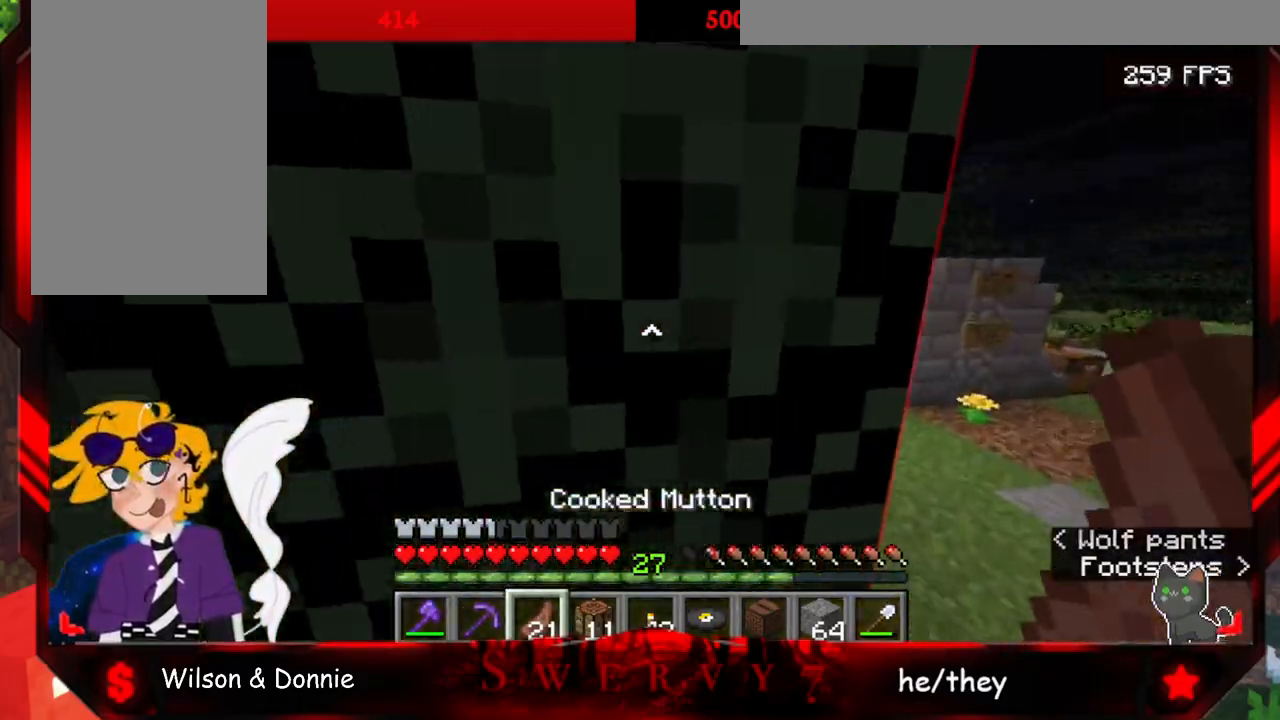
{"keys": ["w"], "mouse": [], "events": [[383, "a", "up"]]}
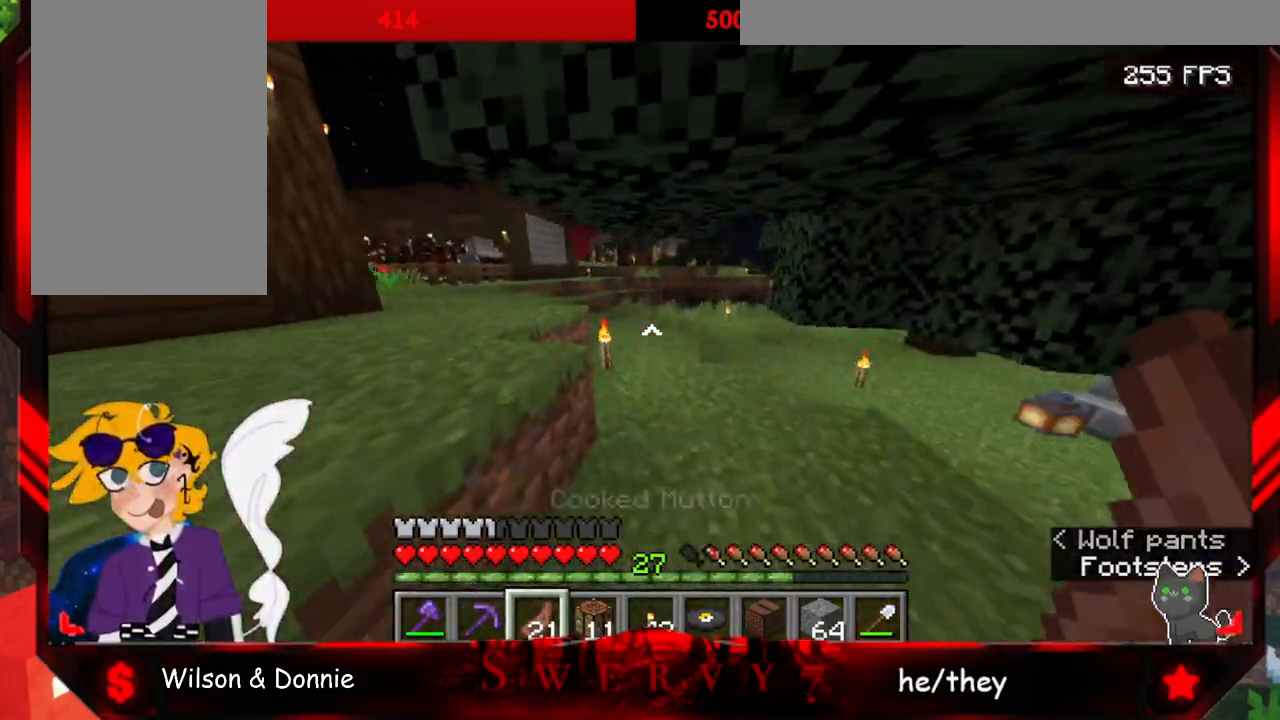
{"keys": ["w"], "mouse": [], "events": []}
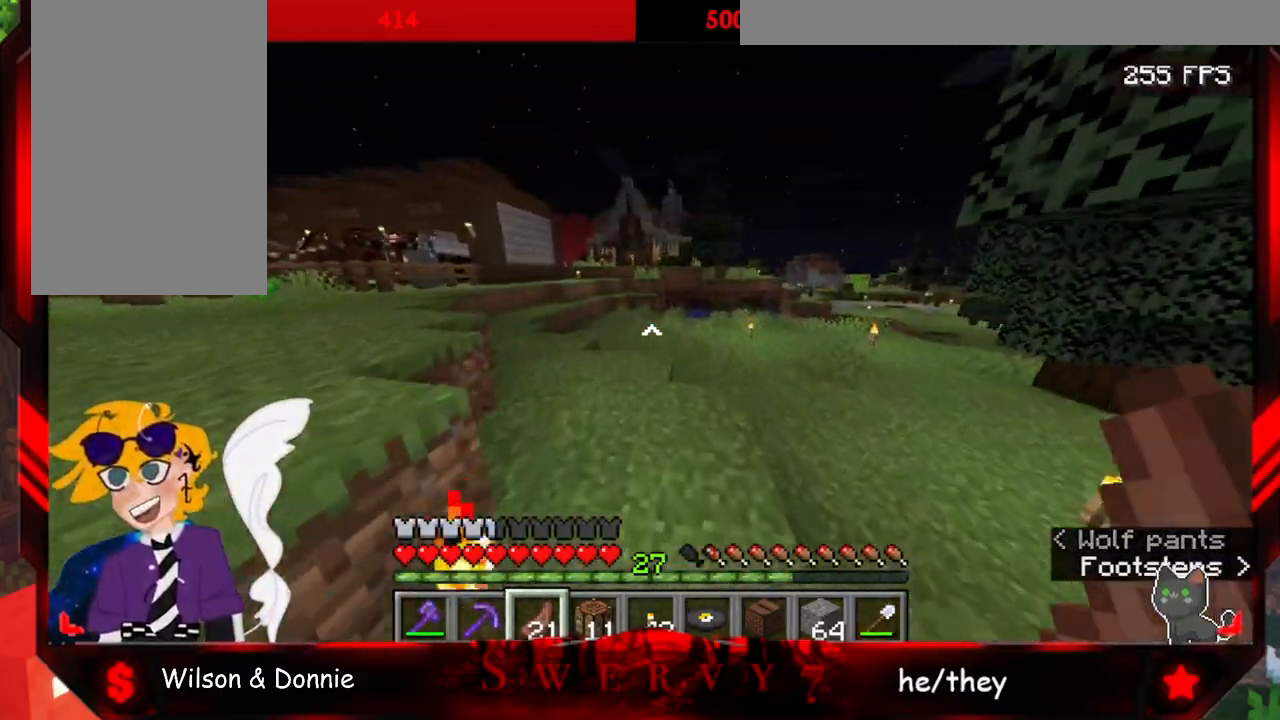
{"keys": ["space", "w"], "mouse": [], "events": [[250, "space", "down"]]}
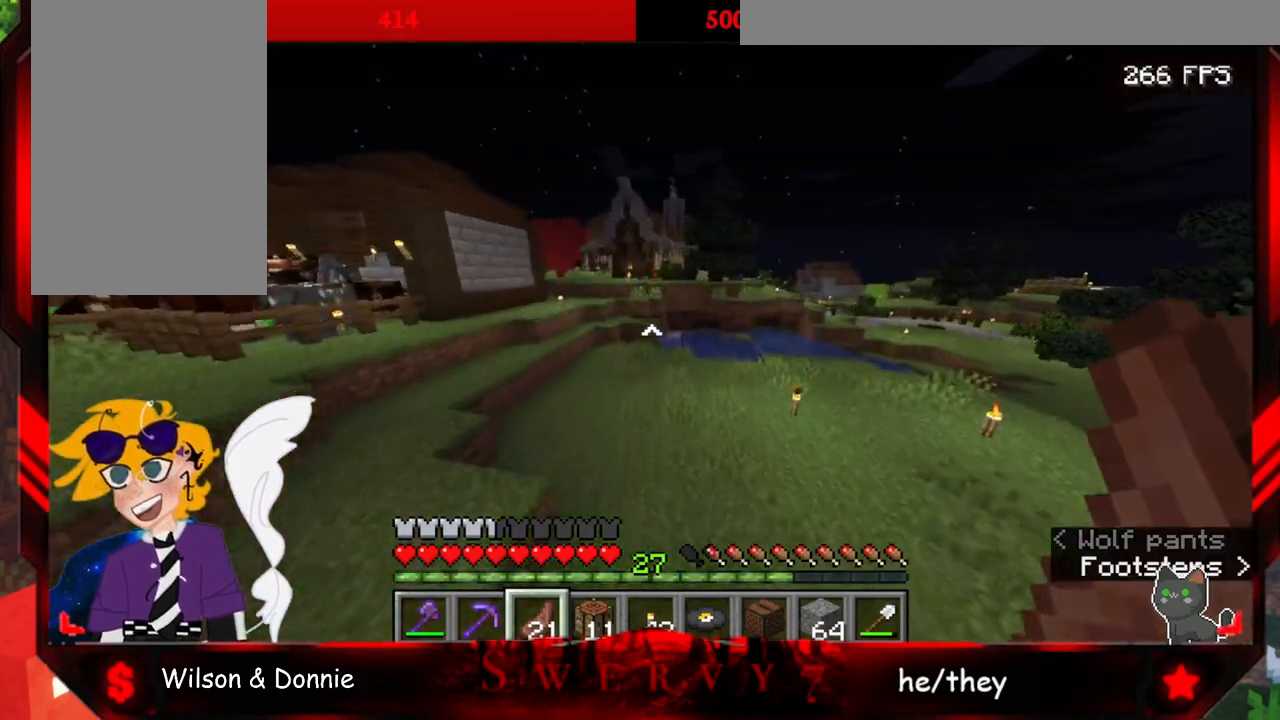
{"keys": ["space", "w"], "mouse": [], "events": []}
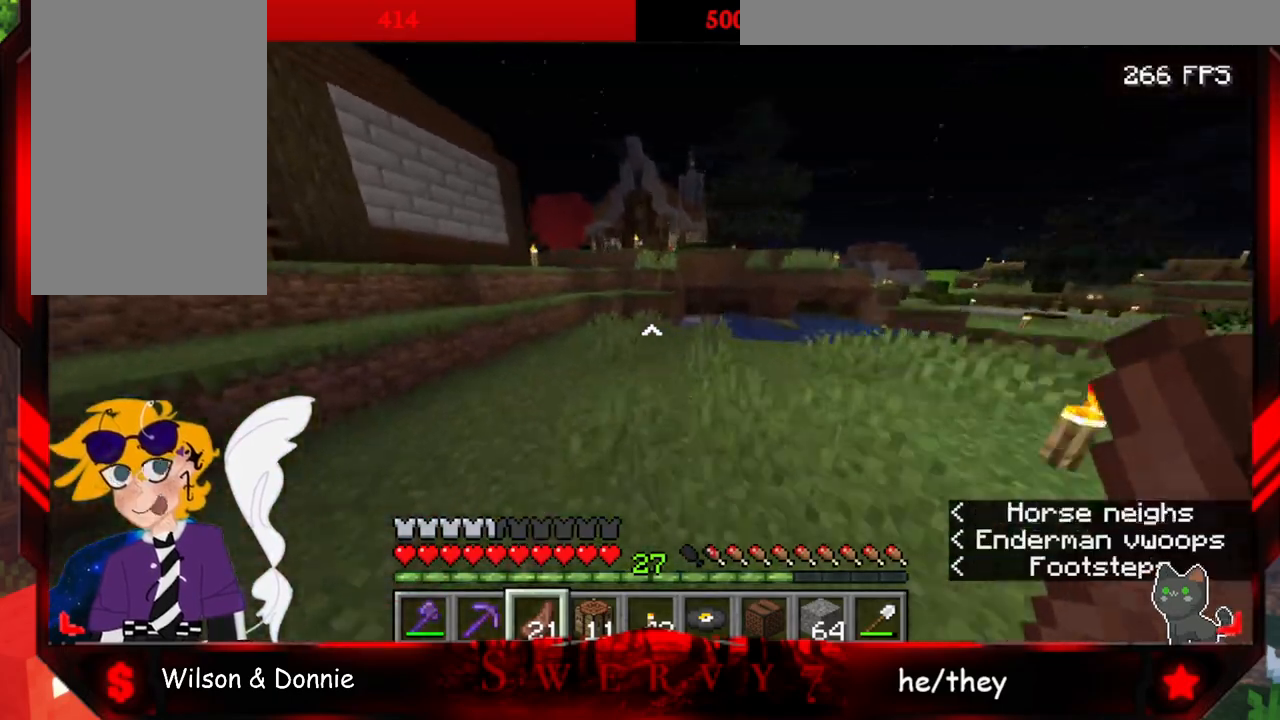
{"keys": ["w"], "mouse": [], "events": [[283, "space", "up"]]}
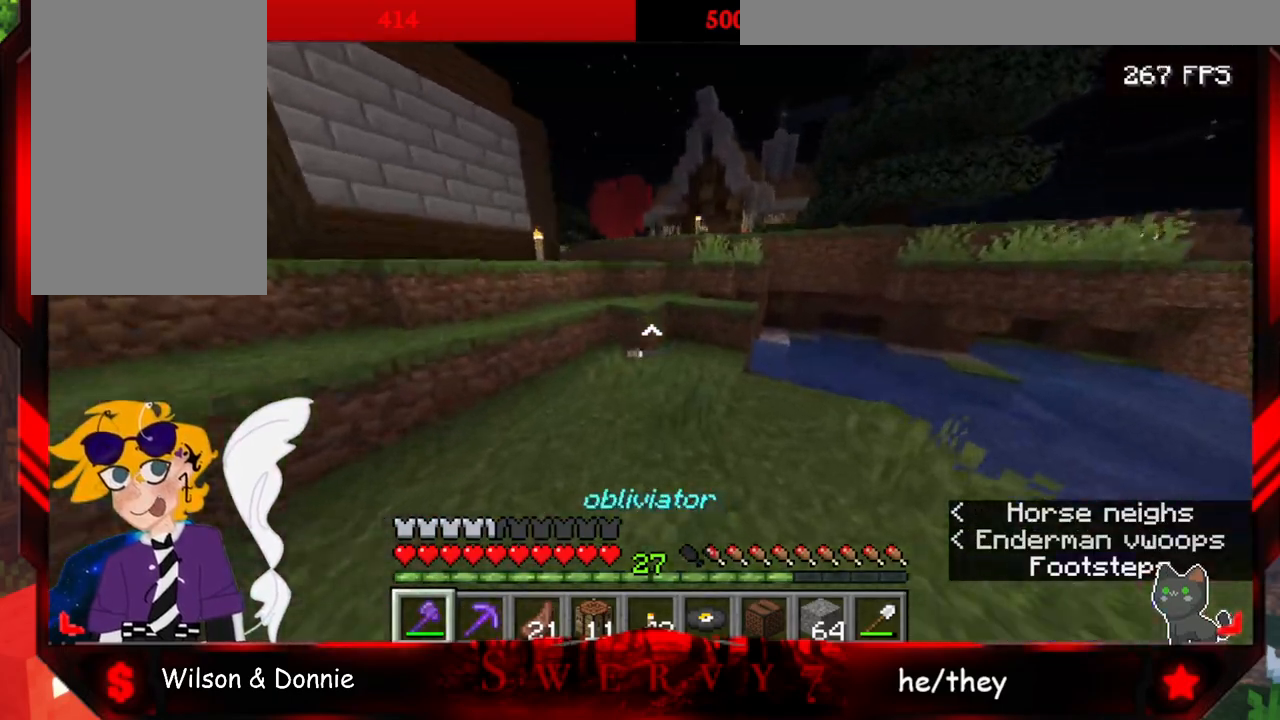
{"keys": ["w"], "mouse": [], "events": []}